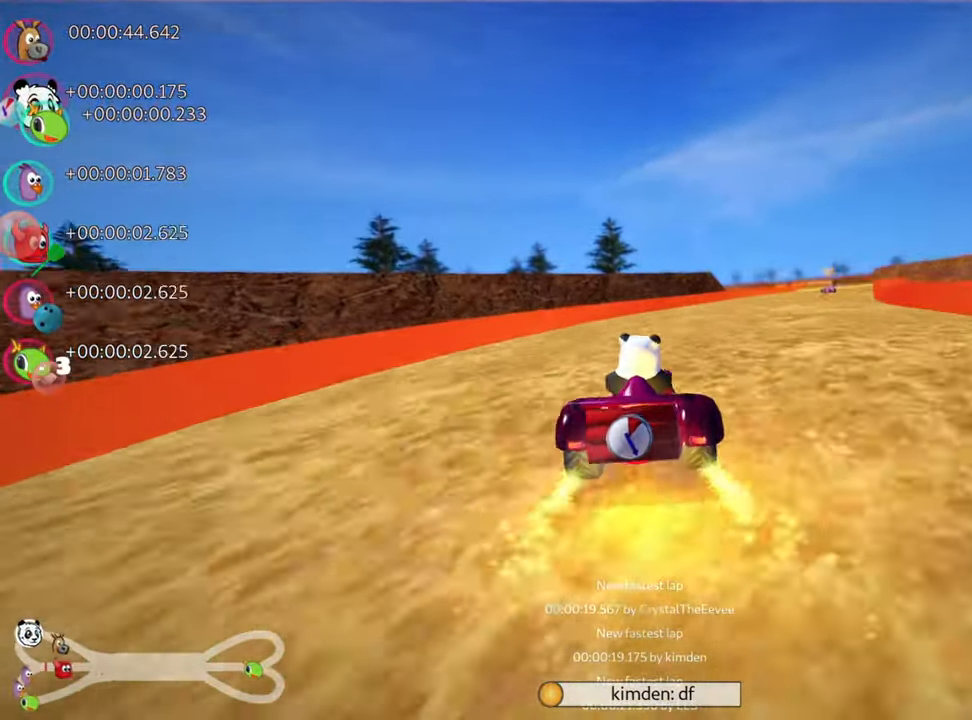
Gameplay with keyboard; each line is a JSON object with the keys held at the frame after it. "events" lists presses ("down") and releases ("up") of "down", "fire", "left", "look", "nitro", "right", "skid" and "up" between this image and that frame as [ms after this image, input, new state], when the widget could be followed in between. No other keys are recorded. Mouse input is not recorded. Key names are as the overlay labels them; some are game actions (e.g. jump) rather than physical keys.
{"keys": ["left", "skid", "up"], "events": [[133, "right", "up"], [167, "left", "down"]]}
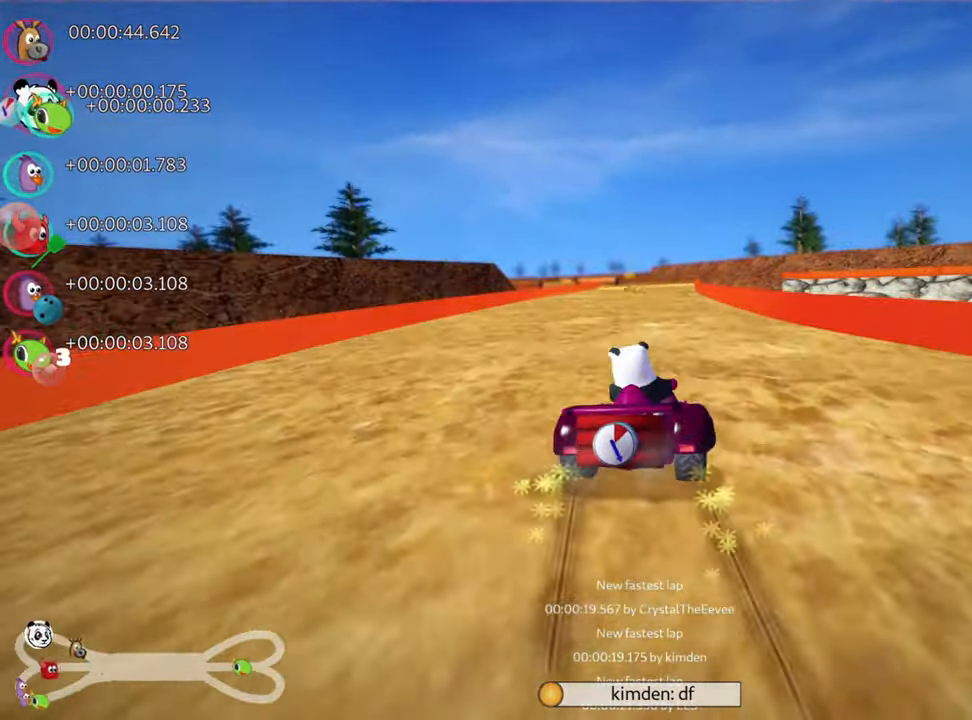
{"keys": ["left", "skid", "up"], "events": []}
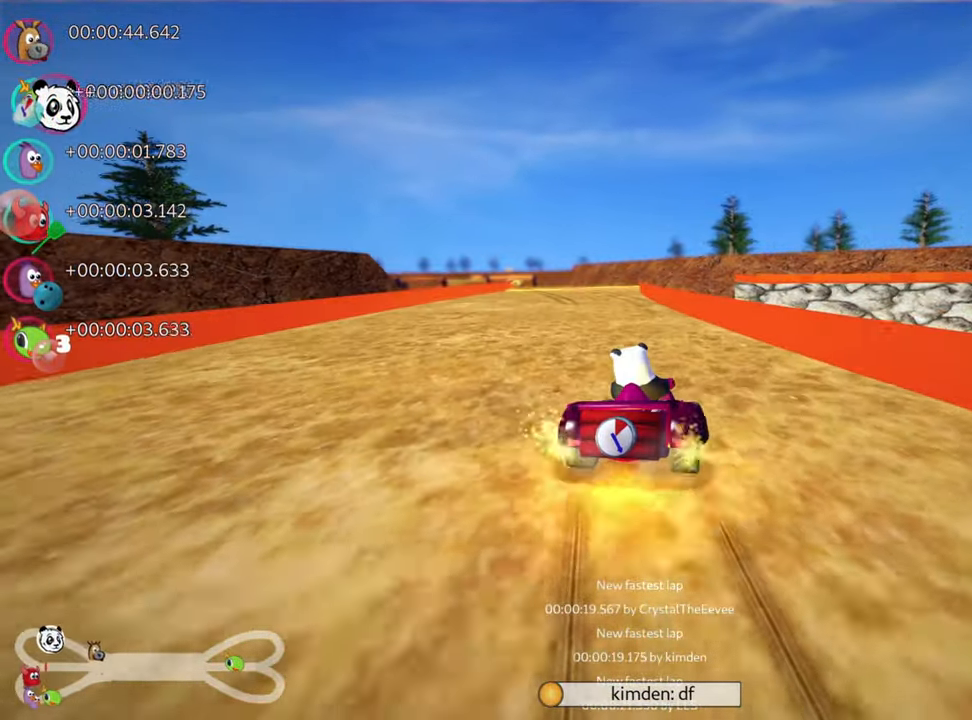
{"keys": ["up"], "events": [[167, "skid", "up"], [400, "left", "up"]]}
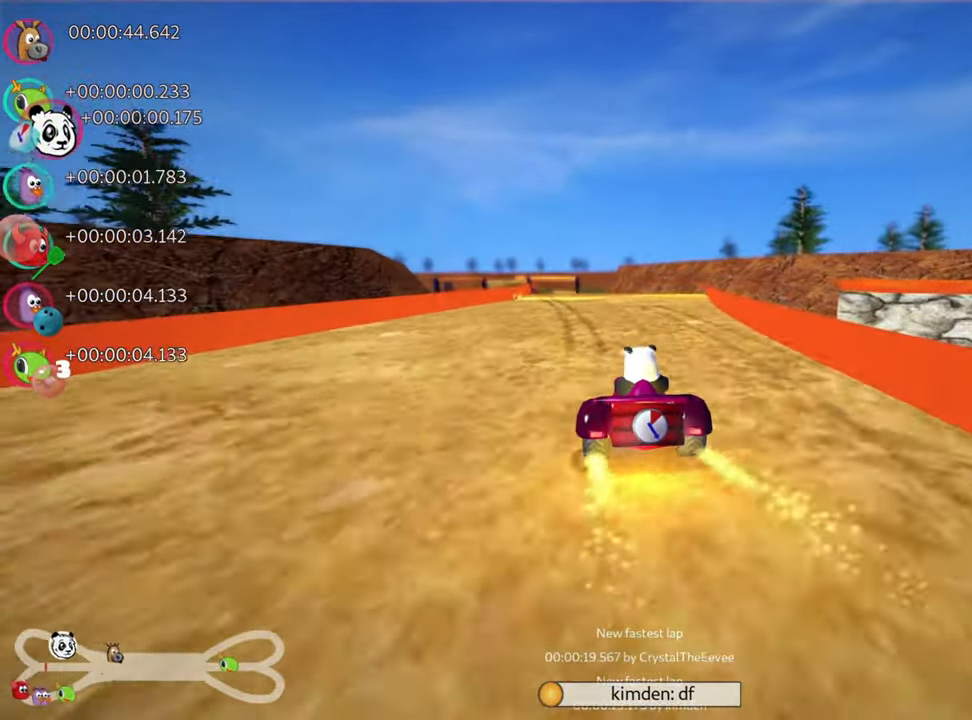
{"keys": ["up"], "events": []}
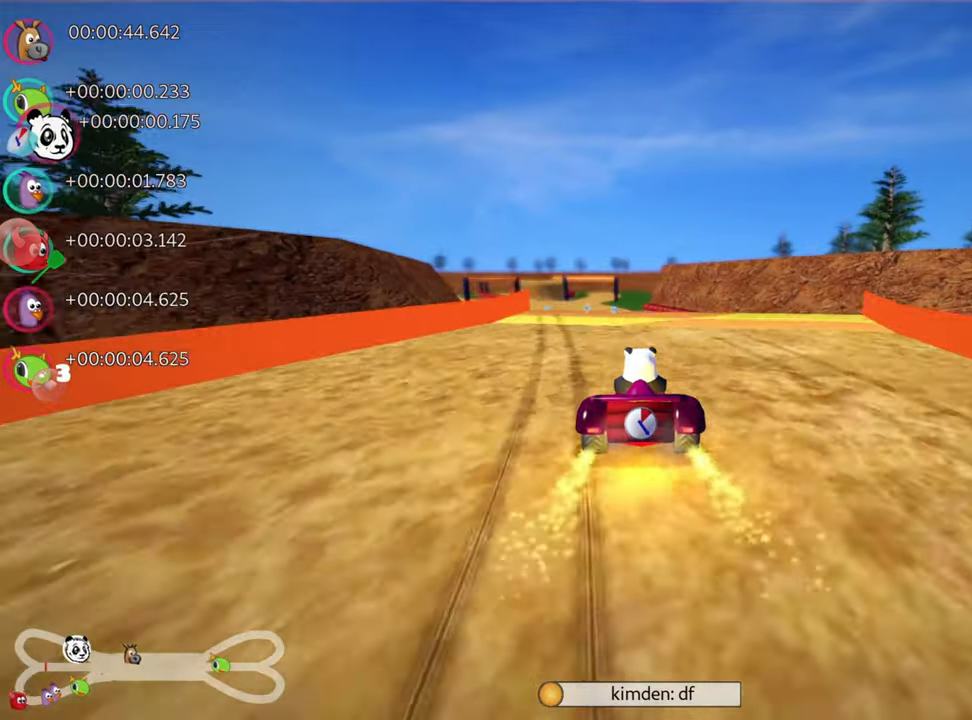
{"keys": ["right", "skid", "up"], "events": [[150, "skid", "down"], [184, "left", "down"], [250, "left", "up"], [350, "right", "down"]]}
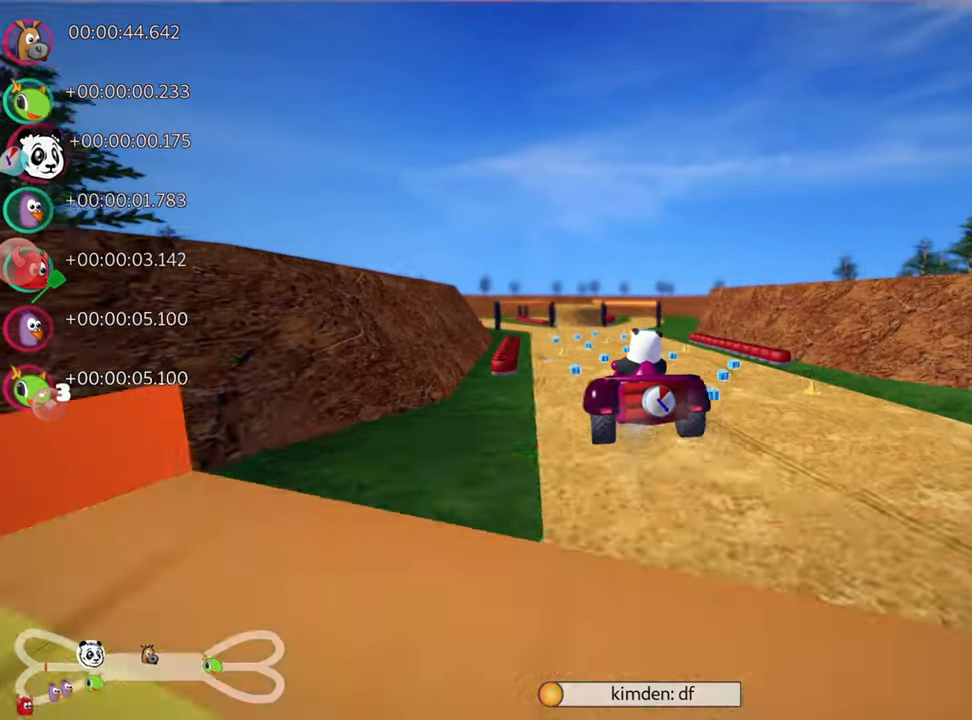
{"keys": ["left", "skid", "up"], "events": [[100, "right", "up"], [150, "left", "down"]]}
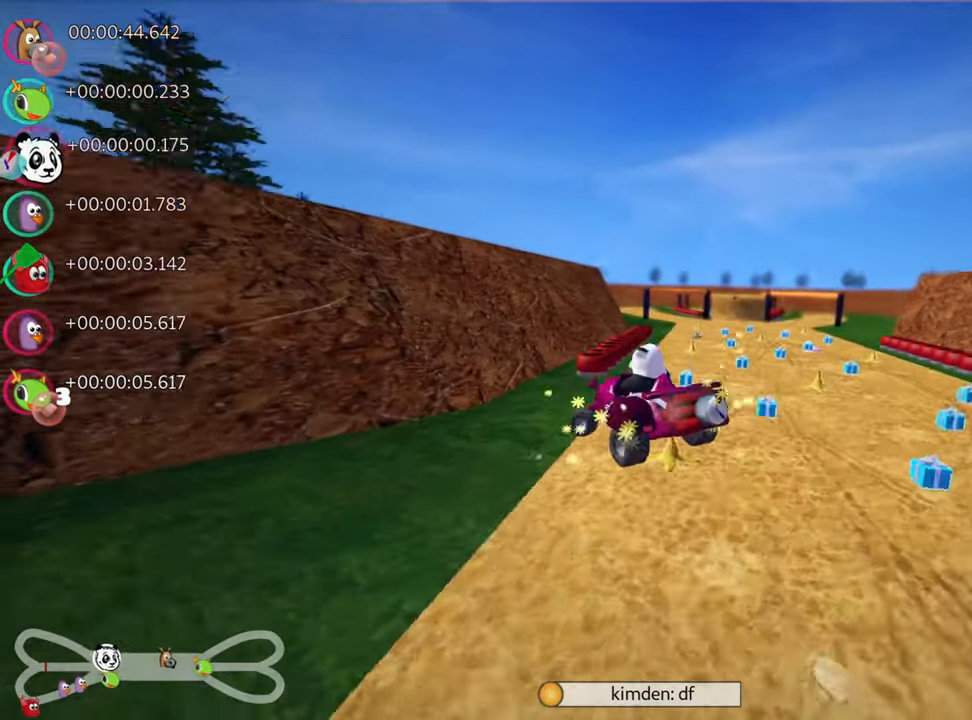
{"keys": ["right", "up"], "events": [[150, "left", "up"], [200, "skid", "up"], [400, "right", "down"]]}
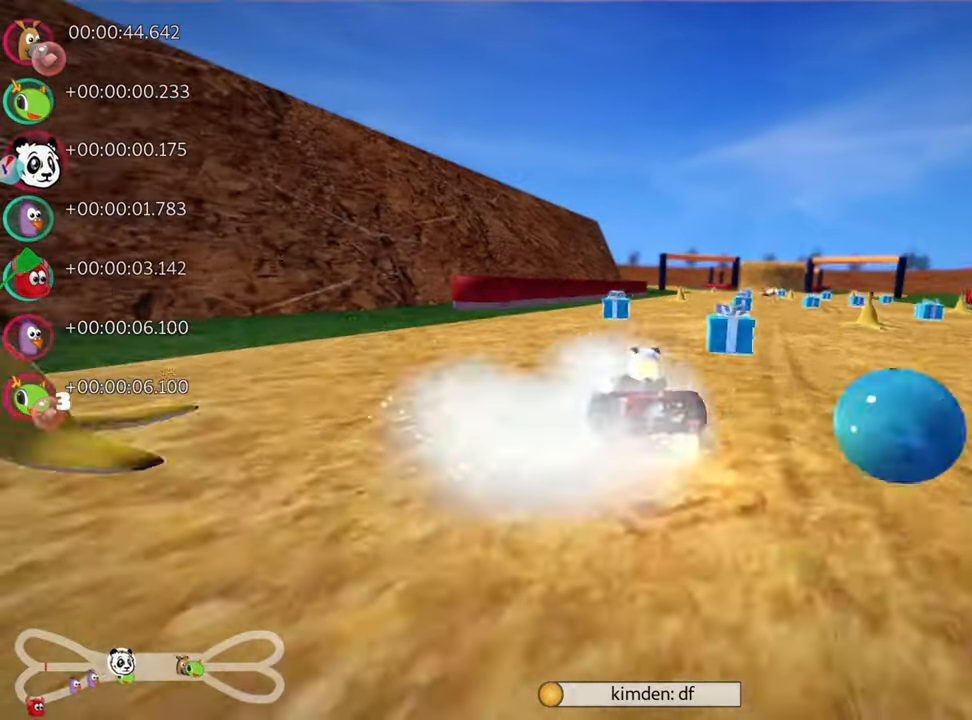
{"keys": ["up"], "events": [[217, "right", "up"]]}
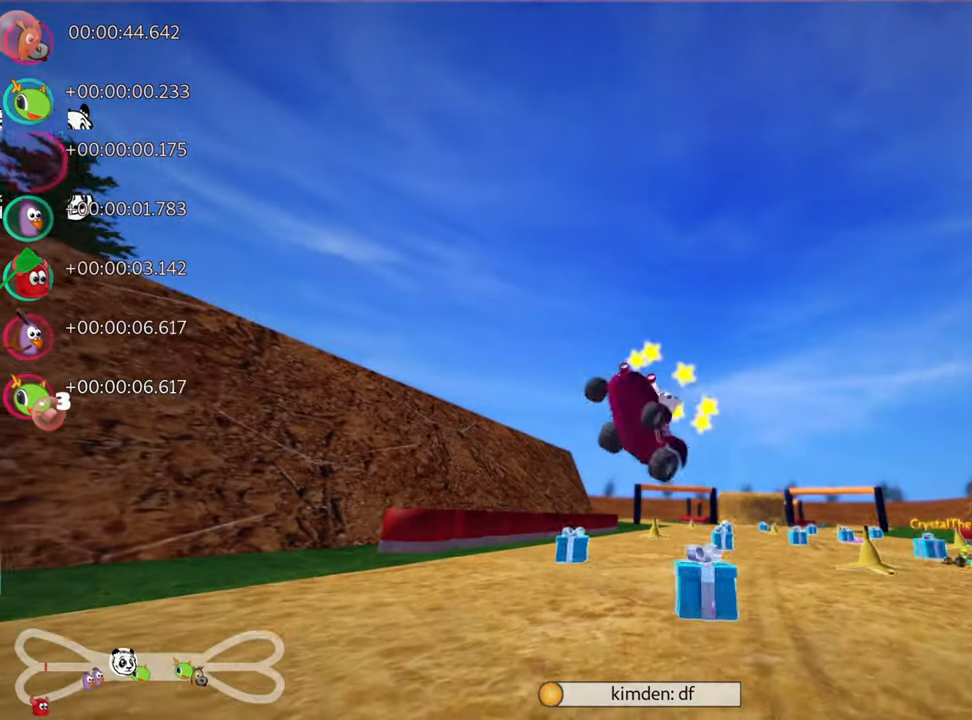
{"keys": ["up"], "events": []}
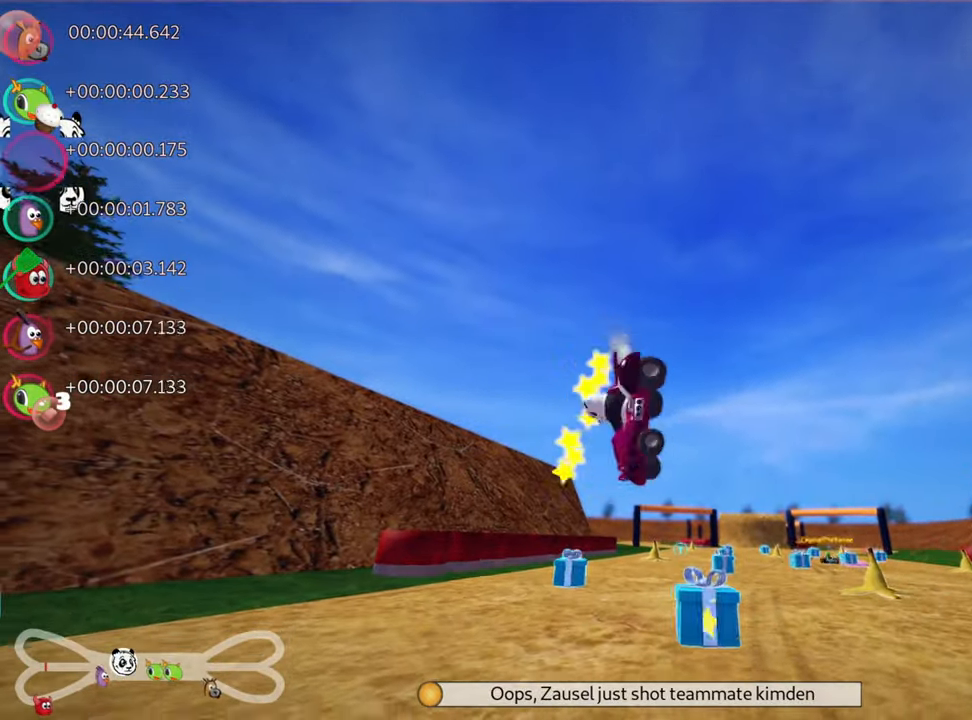
{"keys": ["nitro", "right", "up"], "events": [[434, "right", "down"], [450, "nitro", "down"]]}
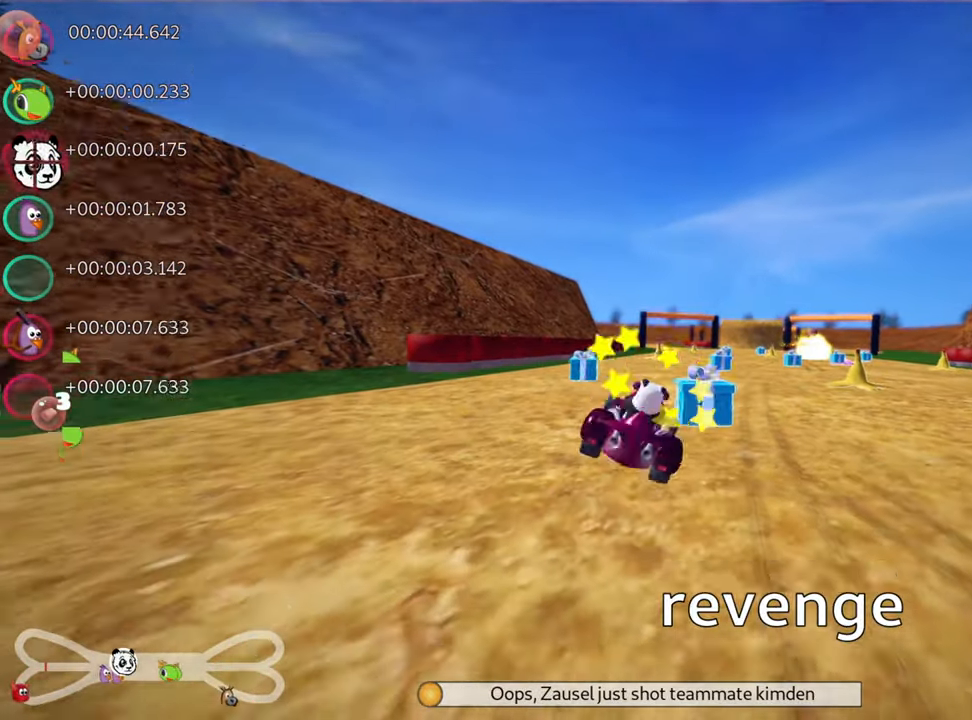
{"keys": ["nitro", "right", "up"], "events": [[134, "right", "up"], [350, "right", "down"]]}
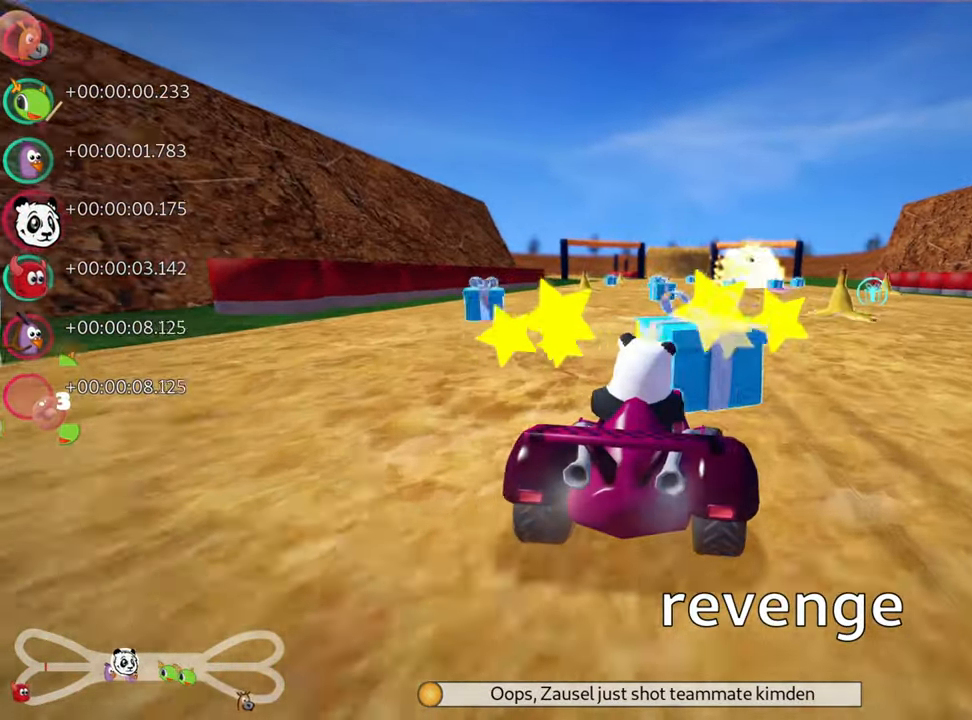
{"keys": ["left", "up"], "events": [[17, "right", "up"], [167, "left", "down"], [317, "nitro", "up"]]}
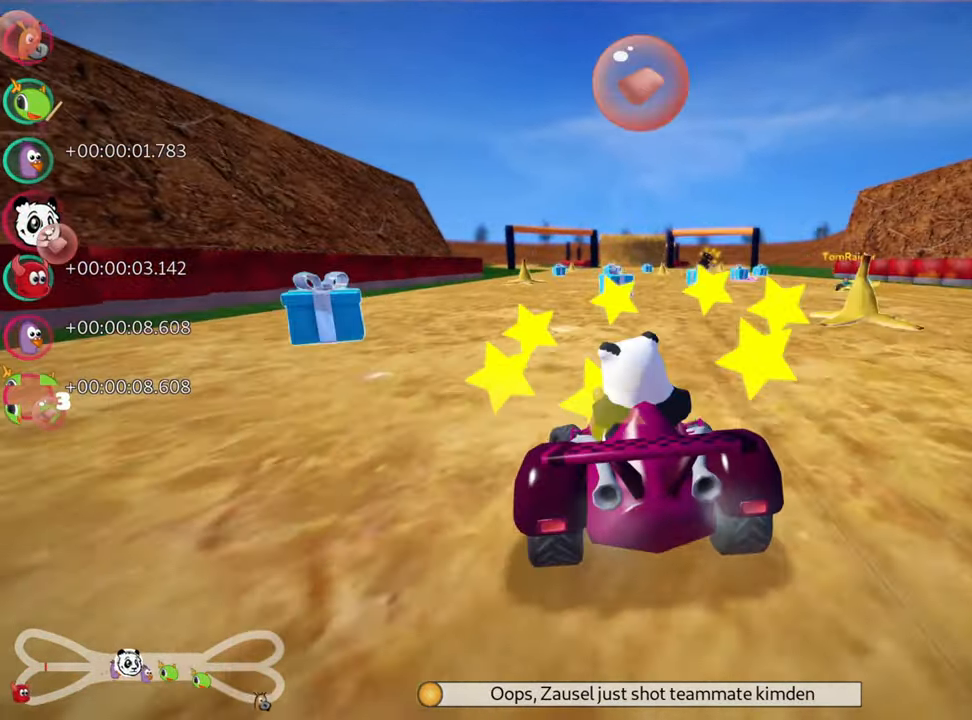
{"keys": ["left", "skid", "up"], "events": [[67, "left", "up"], [100, "right", "down"], [117, "skid", "down"], [184, "fire", "down"], [367, "fire", "up"], [400, "right", "up"], [434, "left", "down"]]}
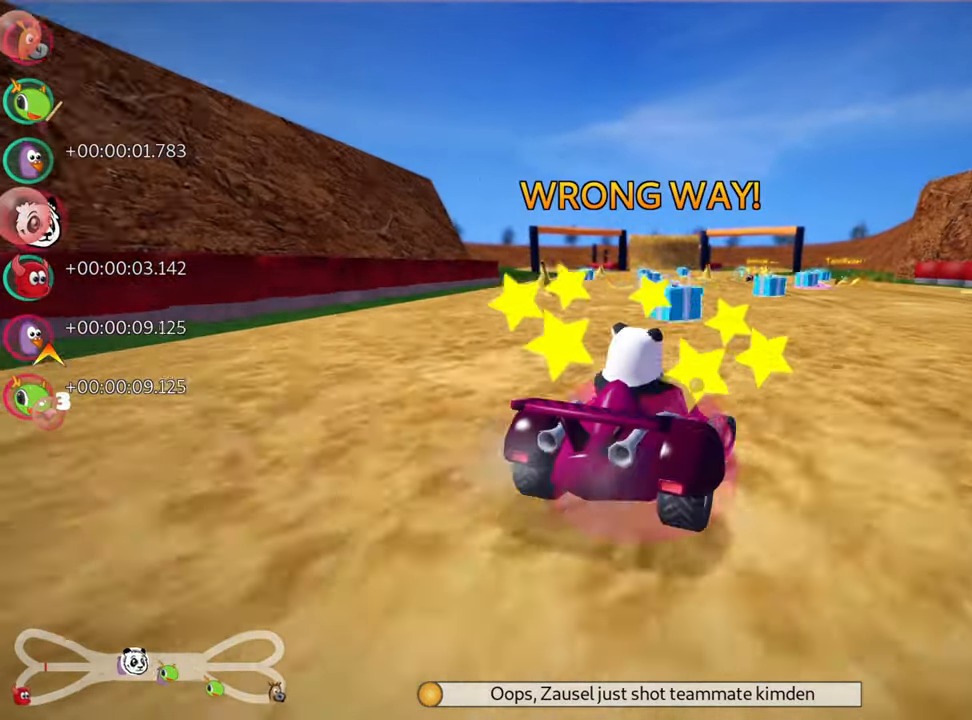
{"keys": ["left", "right", "skid", "up"], "events": [[250, "right", "down"], [350, "left", "up"], [466, "left", "down"]]}
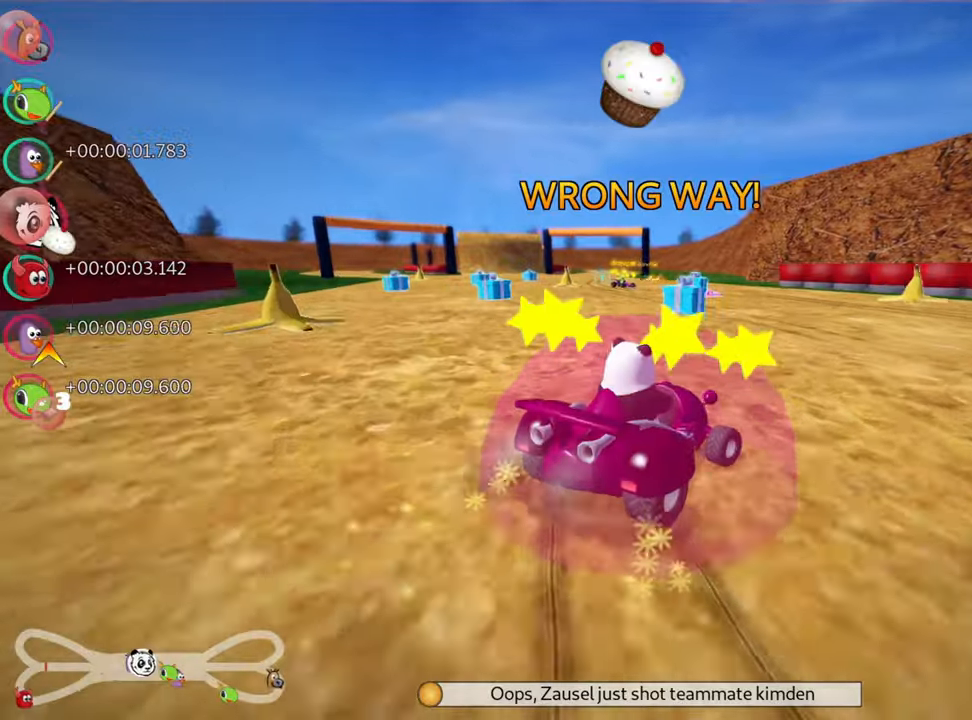
{"keys": [], "events": [[116, "right", "up"], [483, "skid", "up"], [500, "left", "up"], [500, "up", "up"]]}
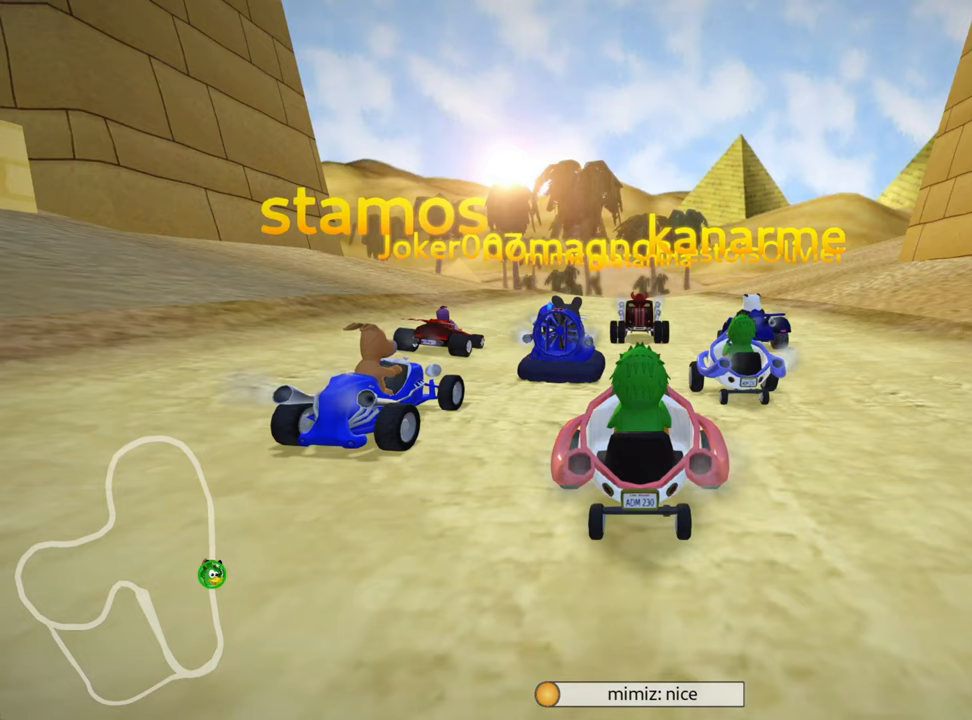
{"keys": [], "events": [[16, "fire", "down"], [133, "fire", "up"], [200, "fire", "down"], [333, "fire", "up"], [383, "fire", "down"], [483, "fire", "up"]]}
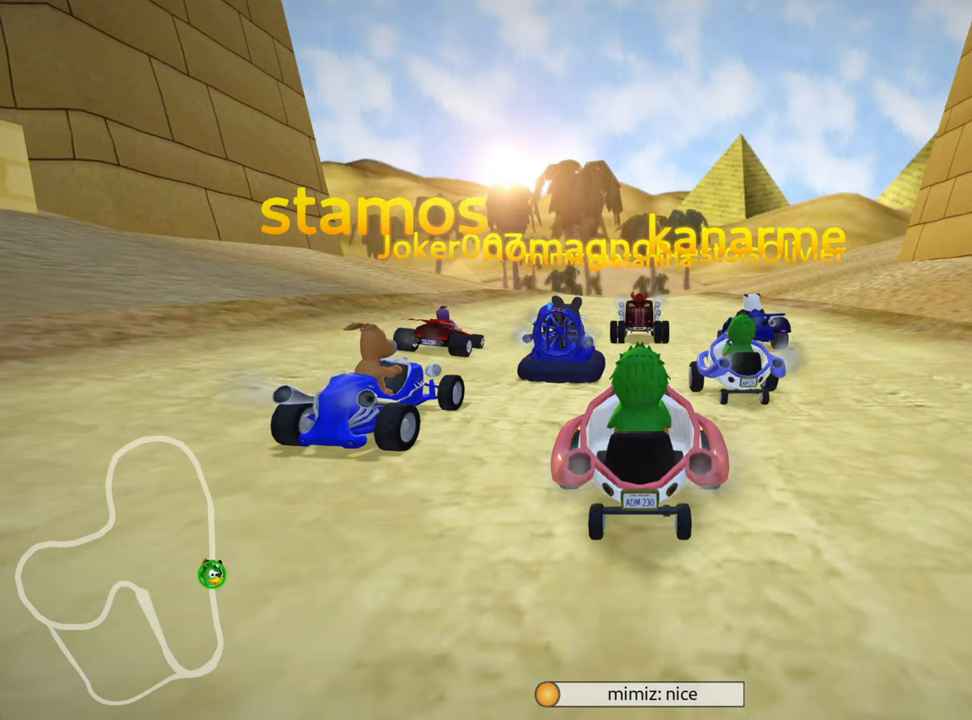
{"keys": ["fire"], "events": [[100, "fire", "down"], [183, "fire", "up"], [283, "fire", "down"], [383, "fire", "up"], [466, "fire", "down"]]}
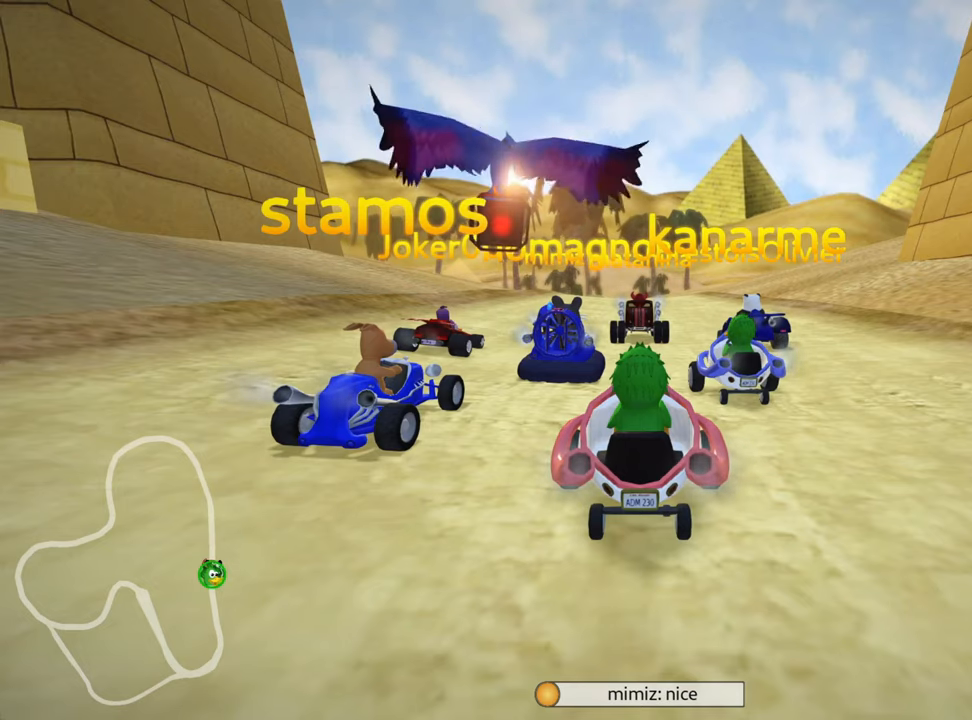
{"keys": ["fire"], "events": [[50, "fire", "up"], [133, "fire", "down"], [233, "fire", "up"], [300, "fire", "down"], [400, "fire", "up"], [450, "fire", "down"]]}
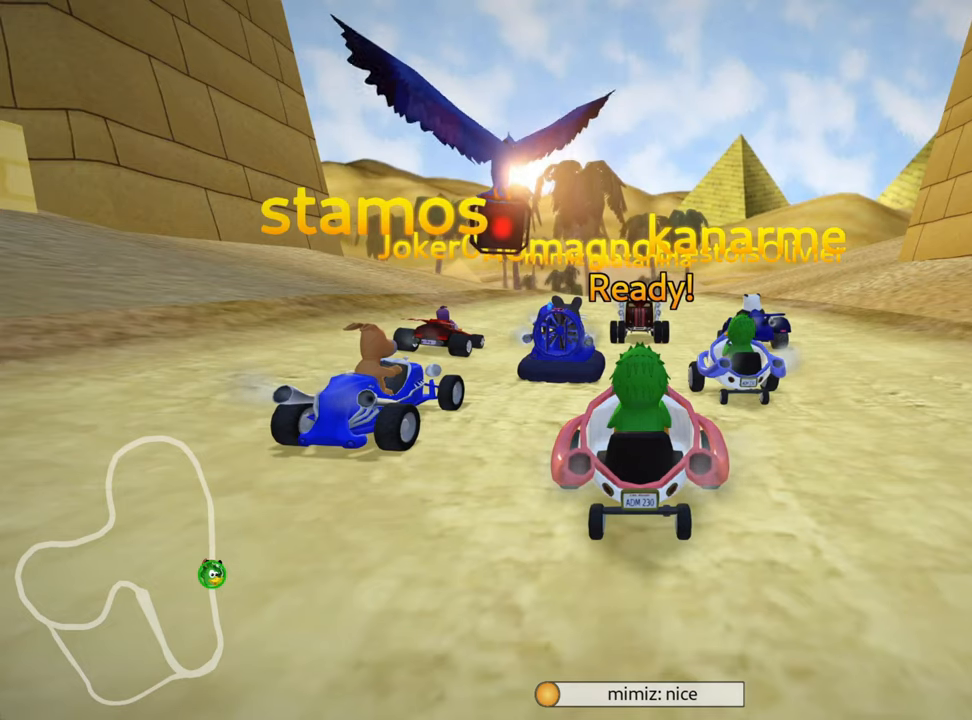
{"keys": [], "events": [[100, "fire", "up"]]}
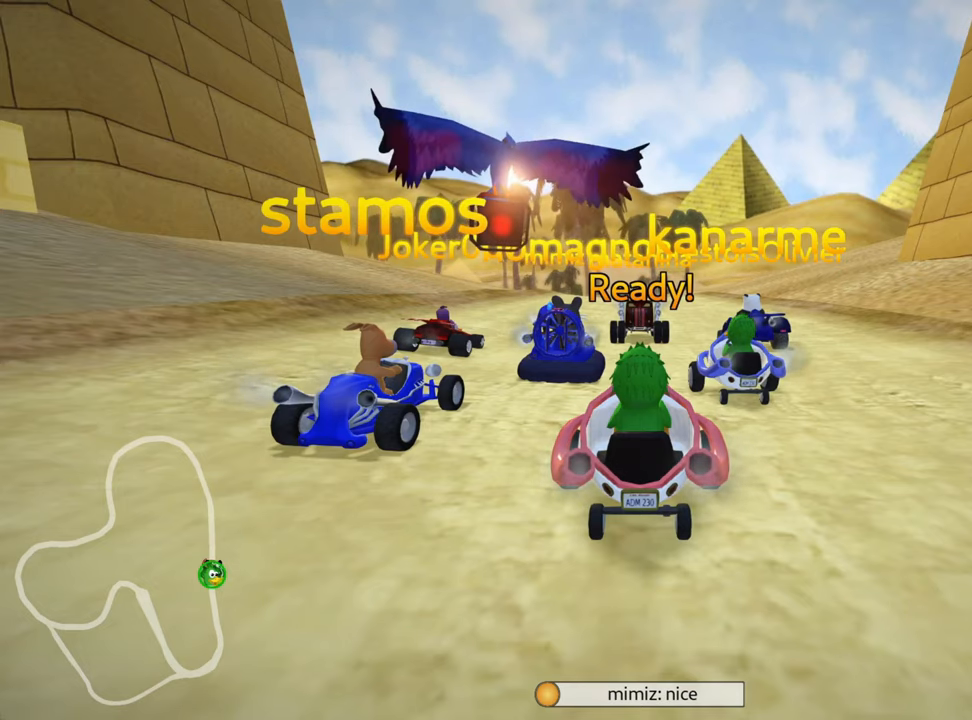
{"keys": ["up"], "events": [[433, "up", "down"]]}
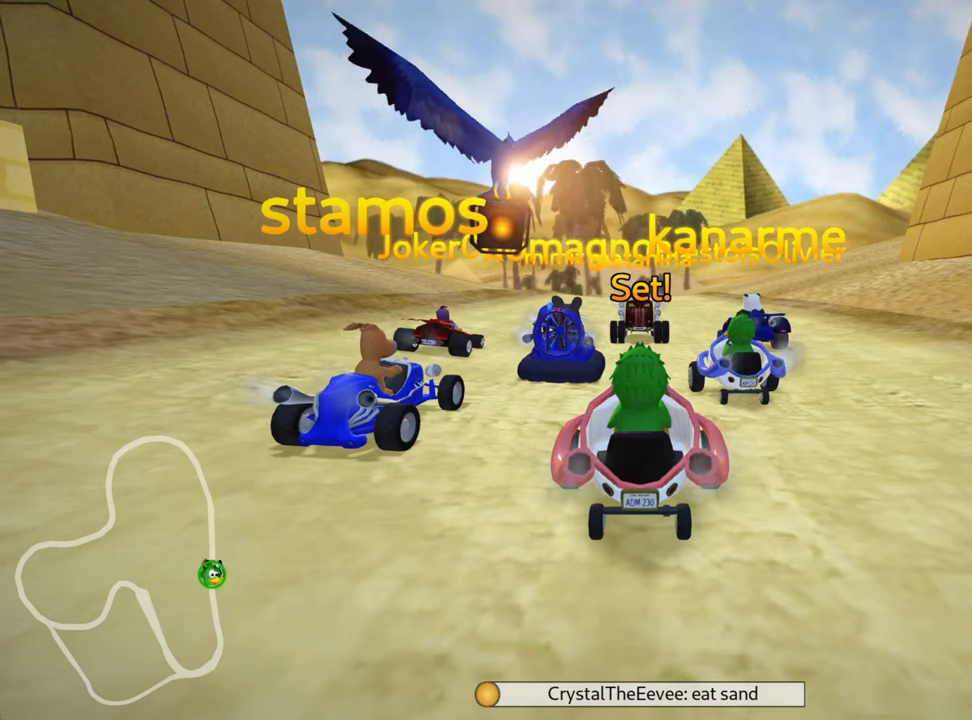
{"keys": ["up"], "events": []}
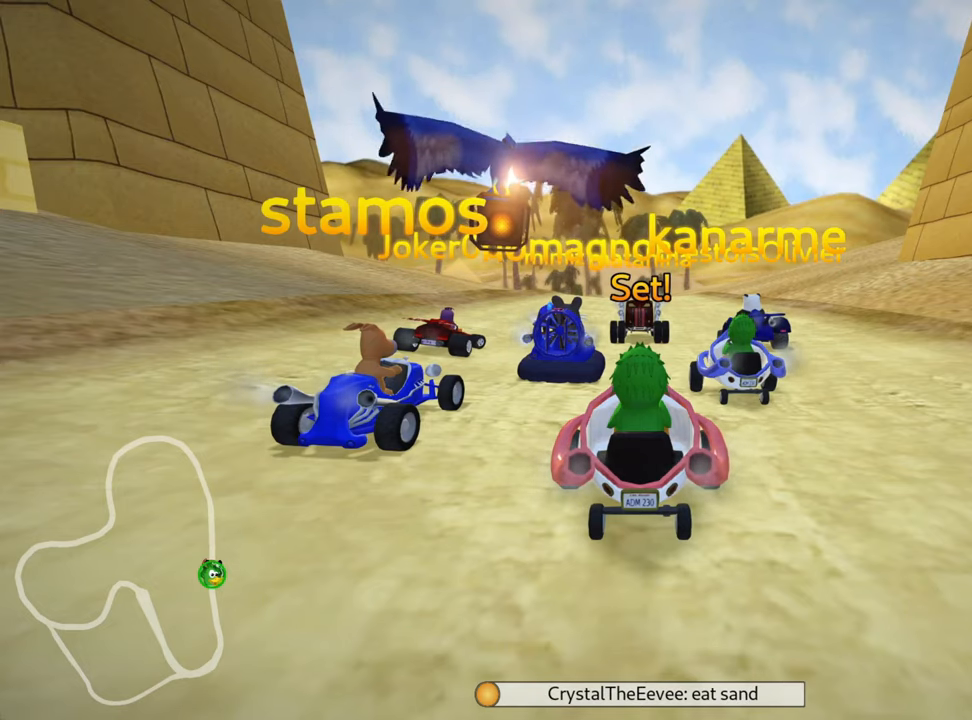
{"keys": ["left", "up"], "events": [[300, "left", "down"]]}
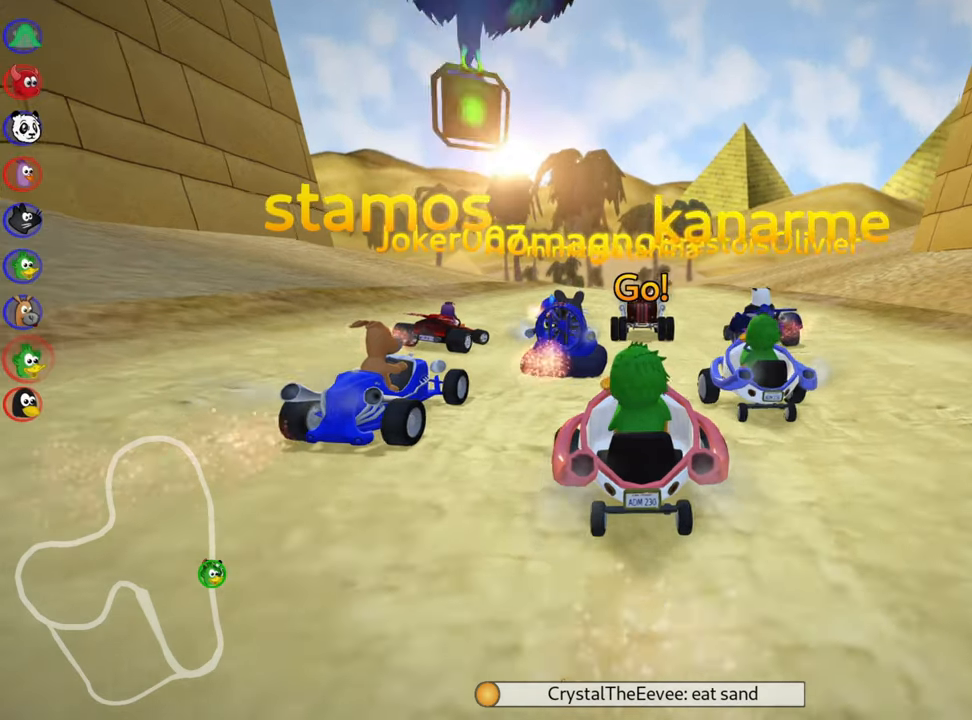
{"keys": ["skid", "up"], "events": [[133, "left", "up"], [200, "skid", "down"], [216, "right", "down"], [383, "right", "up"]]}
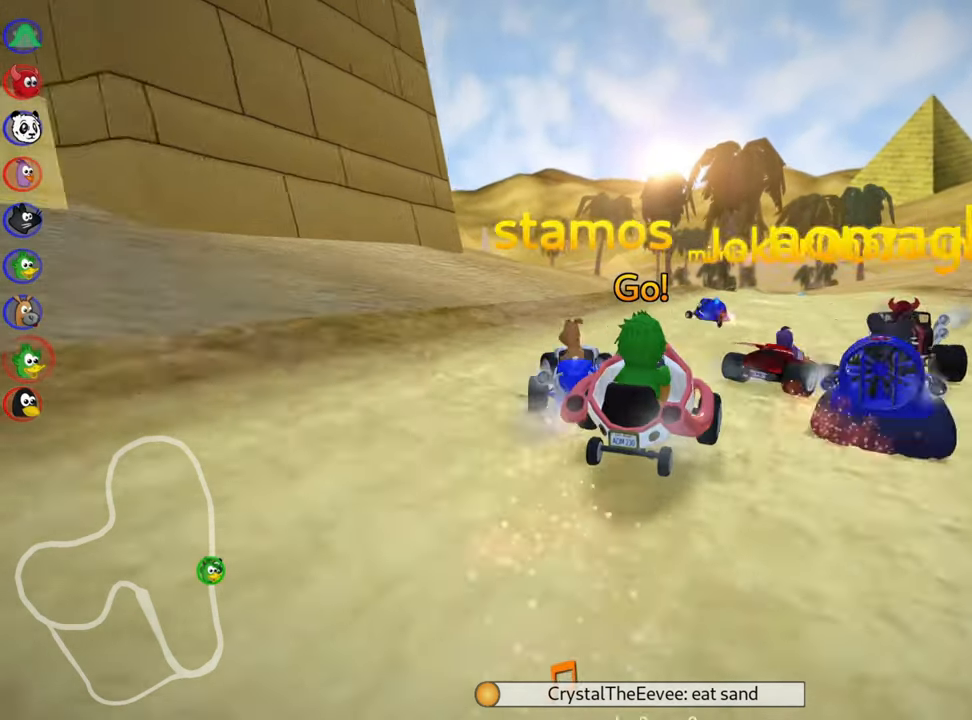
{"keys": ["left", "skid", "up"], "events": [[150, "left", "down"]]}